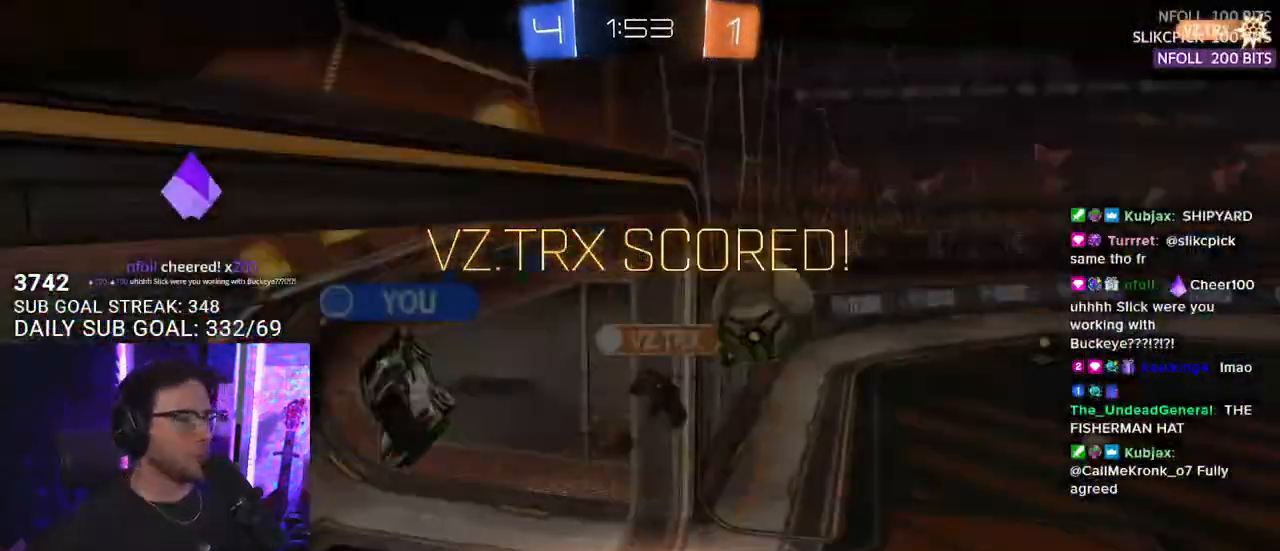
Gameplay with a controller (PlayStation layout); each line is a JSON object with the inputs held at the frame after it. "events" lists button and stick changes between this image and that frame as [ms after this image, input, new state], when the widget could be followed in between. Not read: SELECT START.
{"buttons": [], "left_stick": "center", "right_stick": "center", "events": []}
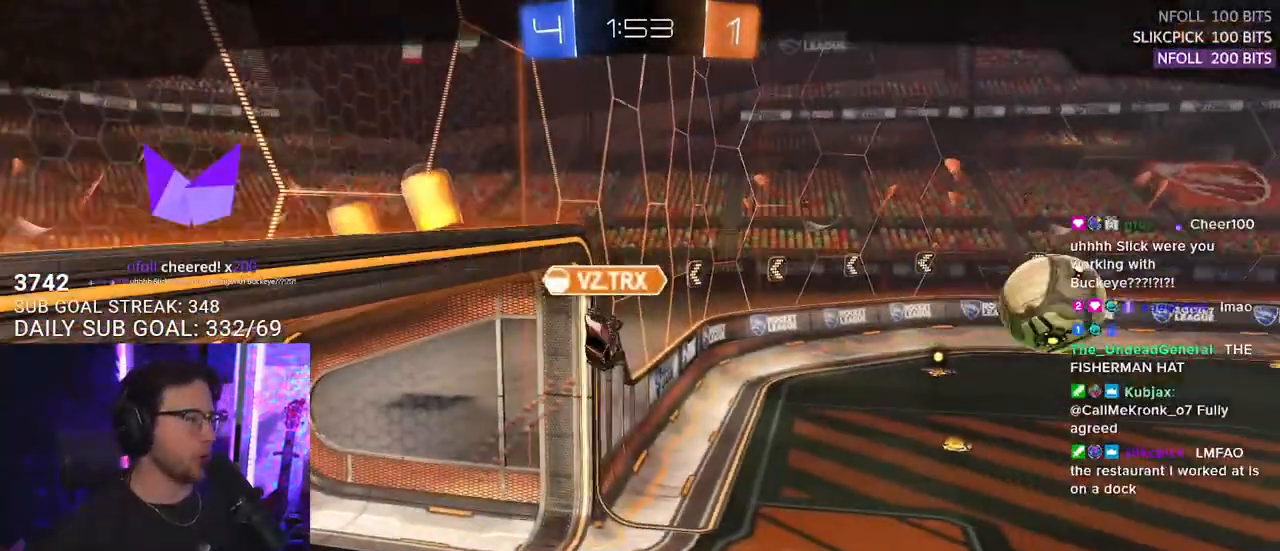
{"buttons": [], "left_stick": "center", "right_stick": "center", "events": []}
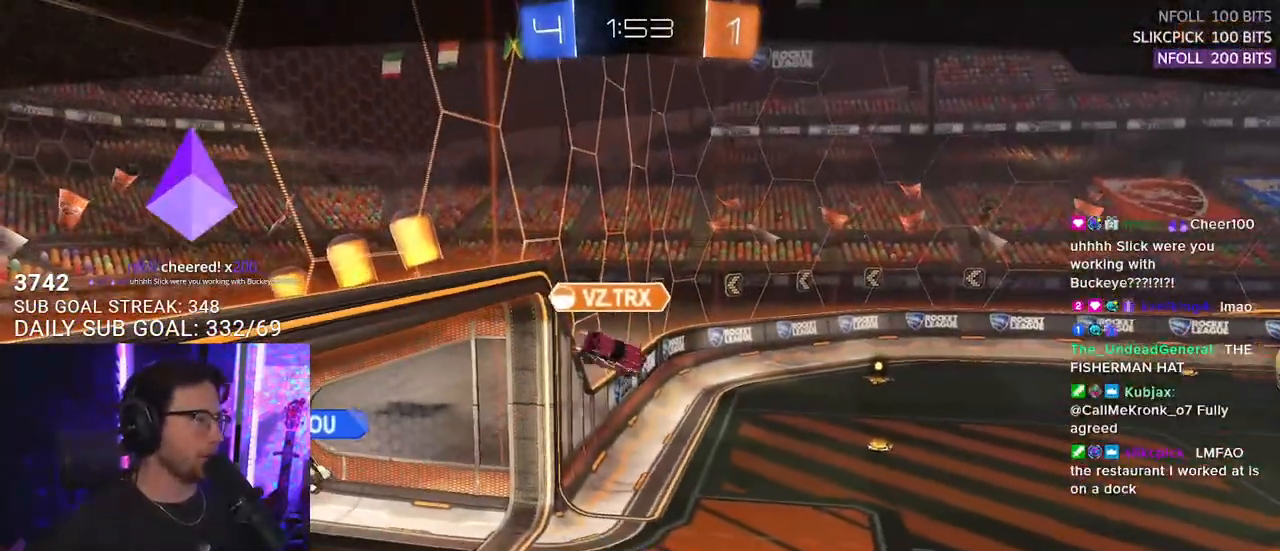
{"buttons": [], "left_stick": "center", "right_stick": "center", "events": []}
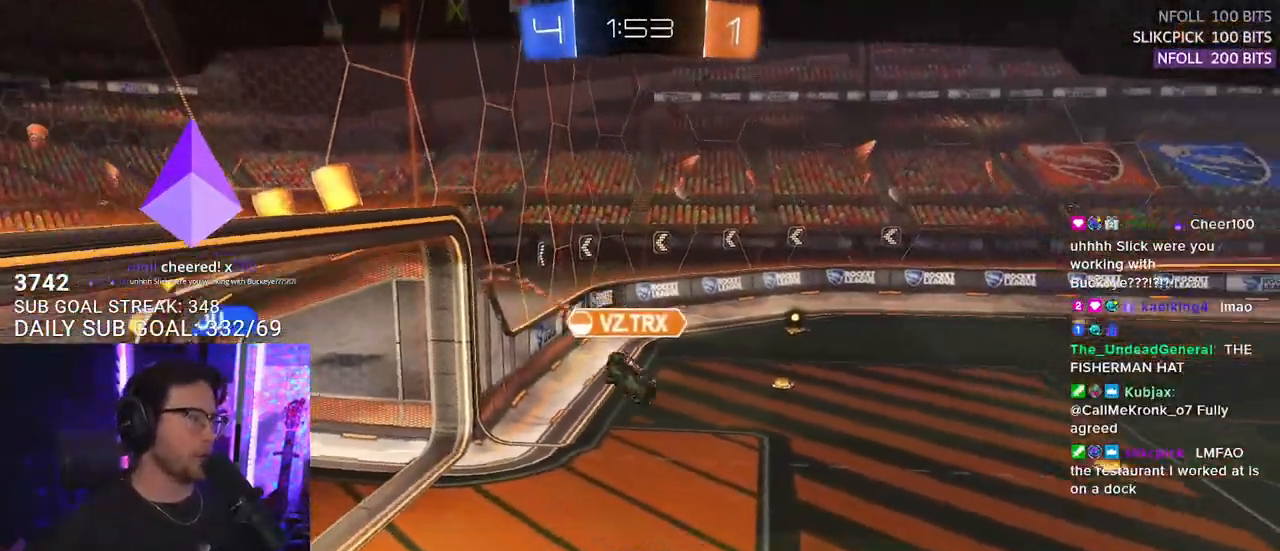
{"buttons": [], "left_stick": "center", "right_stick": "center", "events": [[217, "CROSS", "down"], [367, "CROSS", "up"]]}
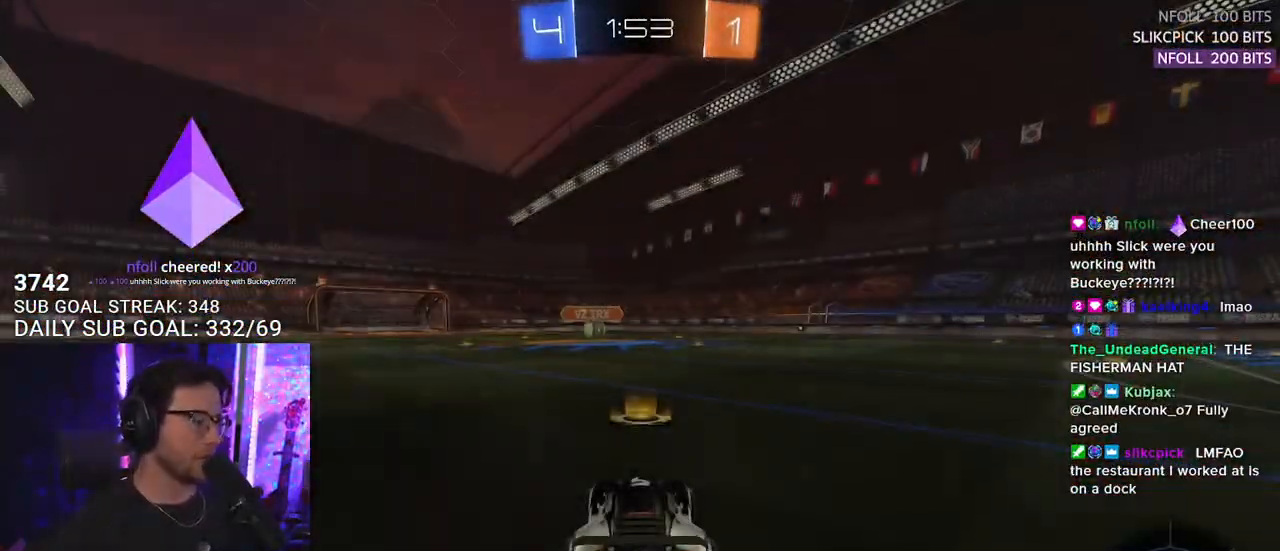
{"buttons": [], "left_stick": "center", "right_stick": "center", "events": []}
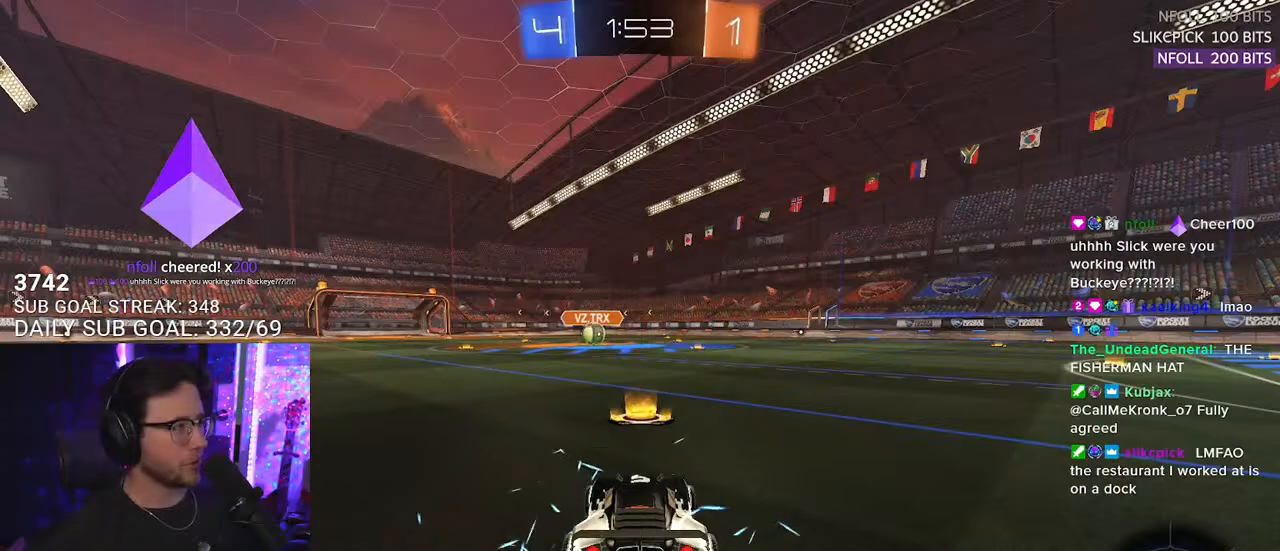
{"buttons": ["R2"], "left_stick": "center", "right_stick": "center", "events": [[83, "R2", "down"]]}
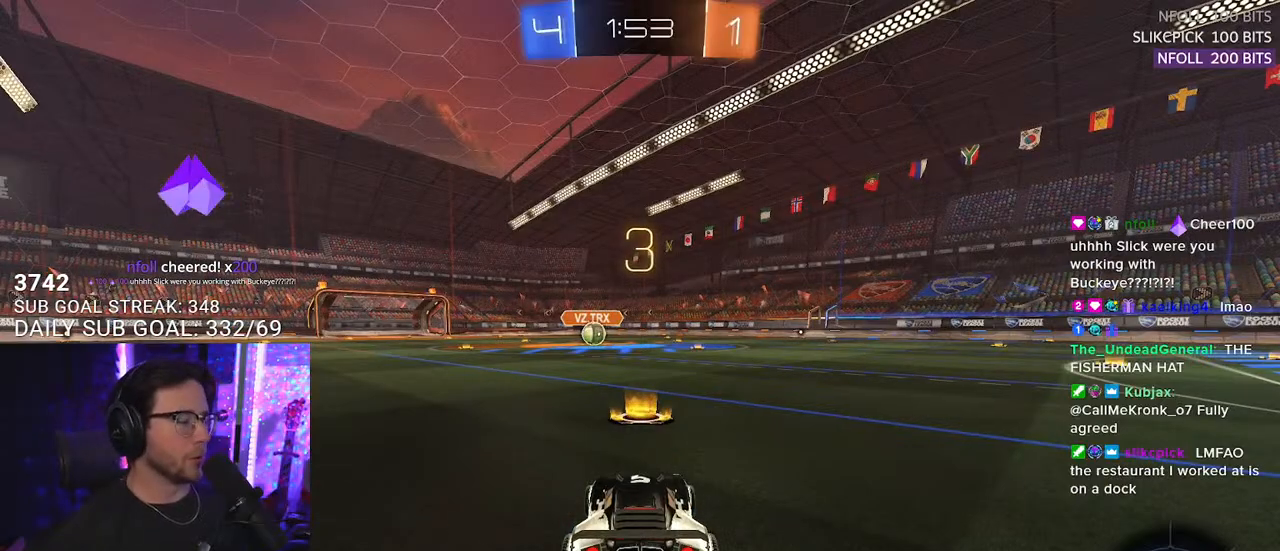
{"buttons": ["TRIANGLE", "R2"], "left_stick": "center", "right_stick": "center", "events": [[400, "TRIANGLE", "down"]]}
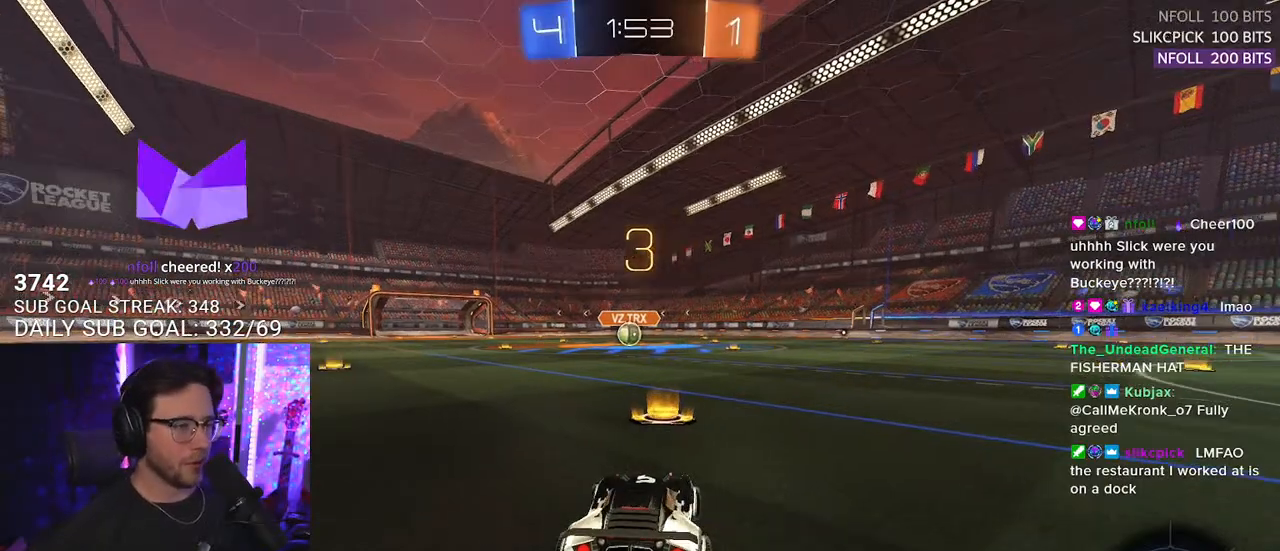
{"buttons": ["R2"], "left_stick": "center", "right_stick": "center", "events": [[83, "TRIANGLE", "up"]]}
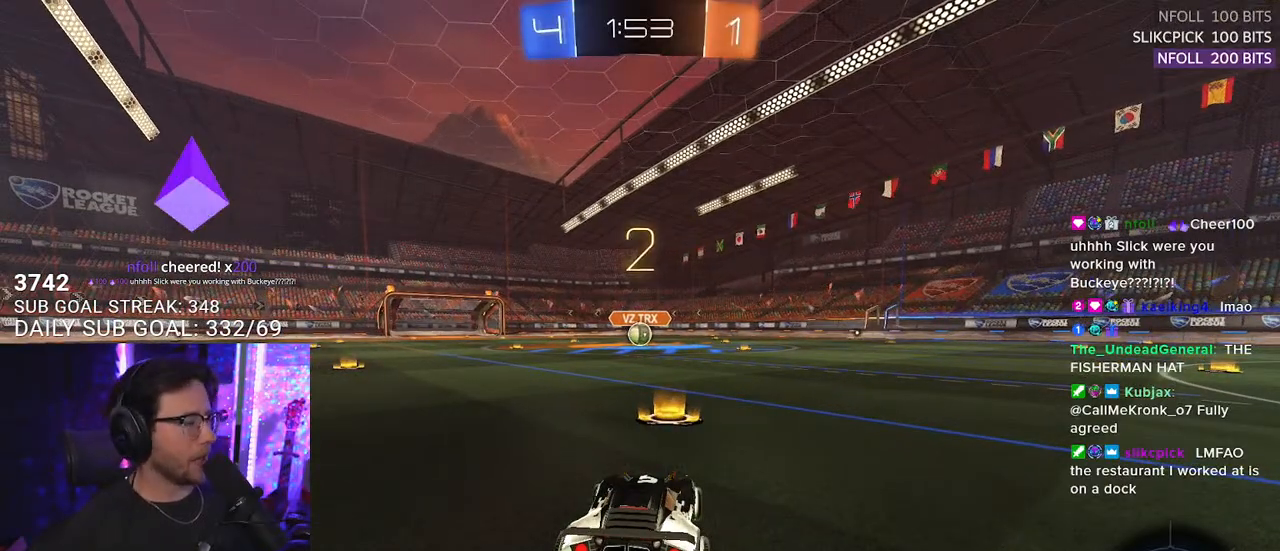
{"buttons": ["L2"], "left_stick": "center", "right_stick": "center", "events": [[283, "L2", "down"], [483, "R2", "up"]]}
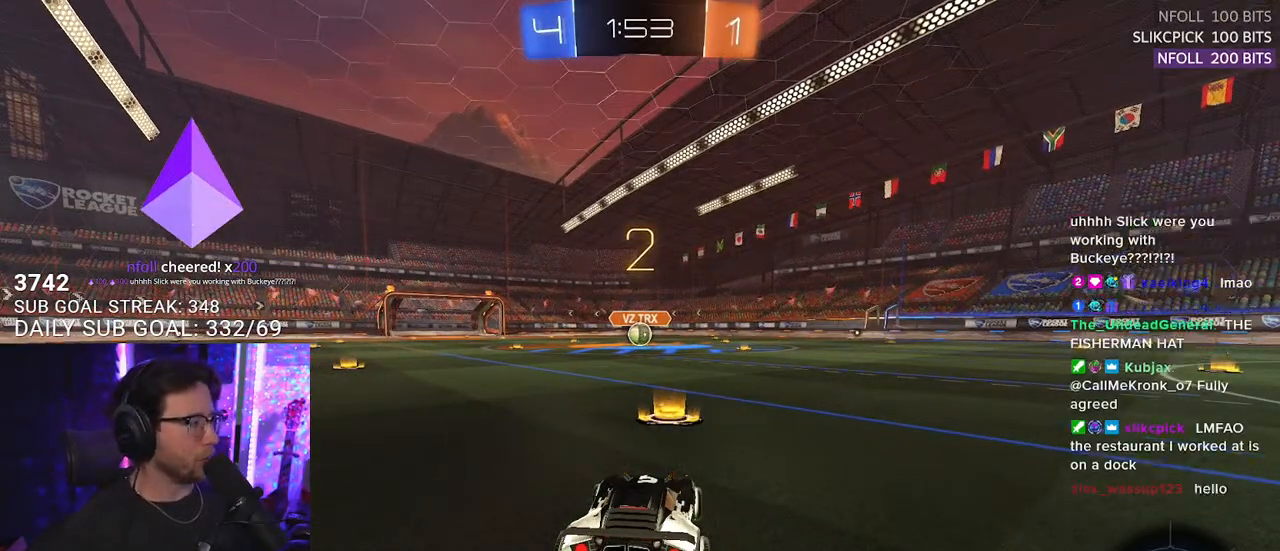
{"buttons": ["L2"], "left_stick": "center", "right_stick": "center", "events": []}
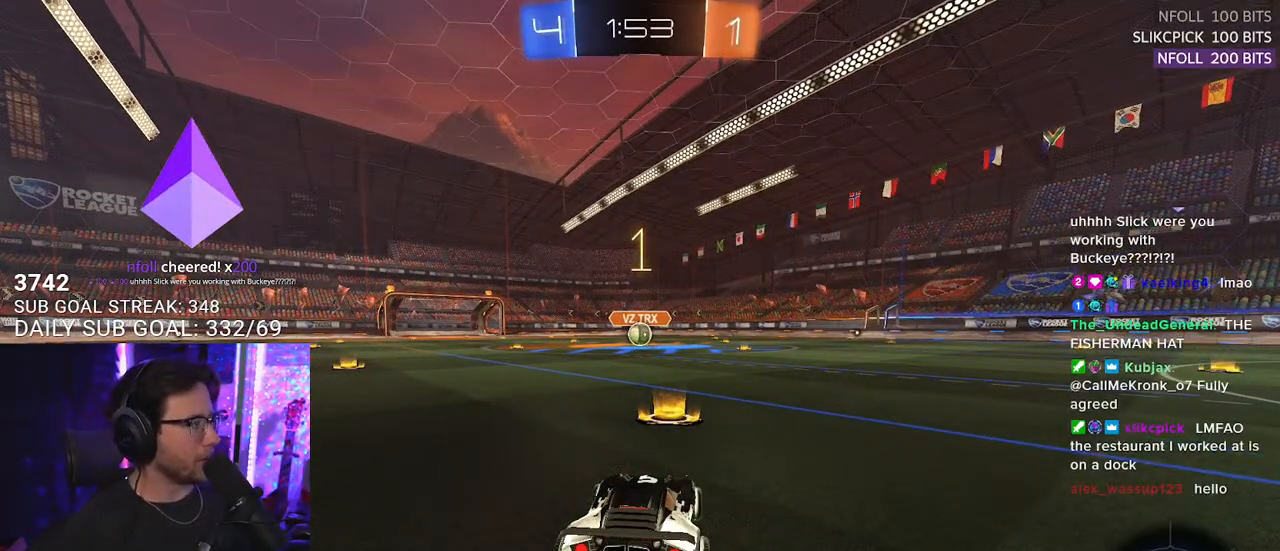
{"buttons": ["L2"], "left_stick": "center", "right_stick": "center", "events": []}
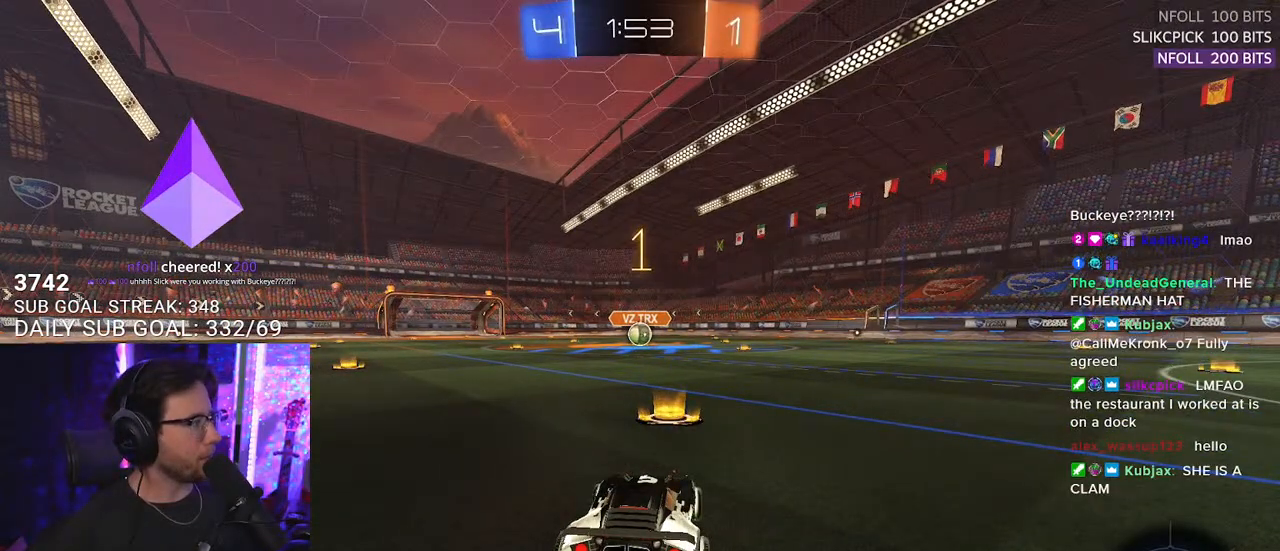
{"buttons": ["L2"], "left_stick": "center", "right_stick": "center", "events": [[333, "left_stick", "right"], [450, "left_stick", "center"]]}
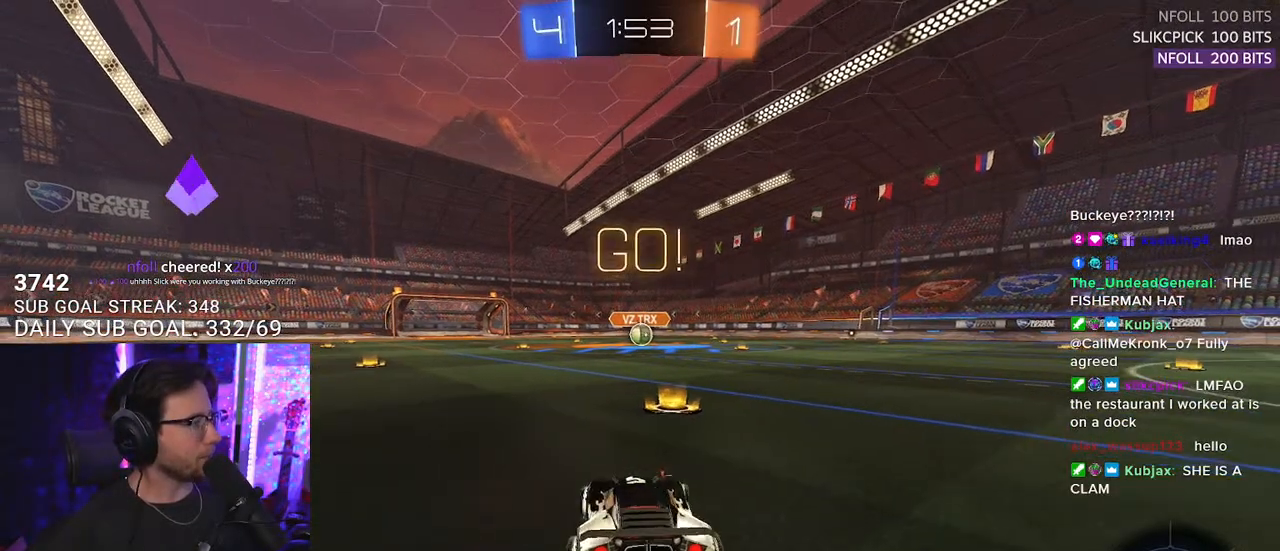
{"buttons": ["R1", "R2"], "left_stick": "up", "right_stick": "center", "events": [[67, "left_stick", "down"], [100, "CROSS", "down"], [183, "CROSS", "up"], [217, "CROSS", "down"], [367, "CROSS", "up"], [417, "L2", "up"], [450, "left_stick", "up"], [483, "R2", "down"], [500, "R1", "down"]]}
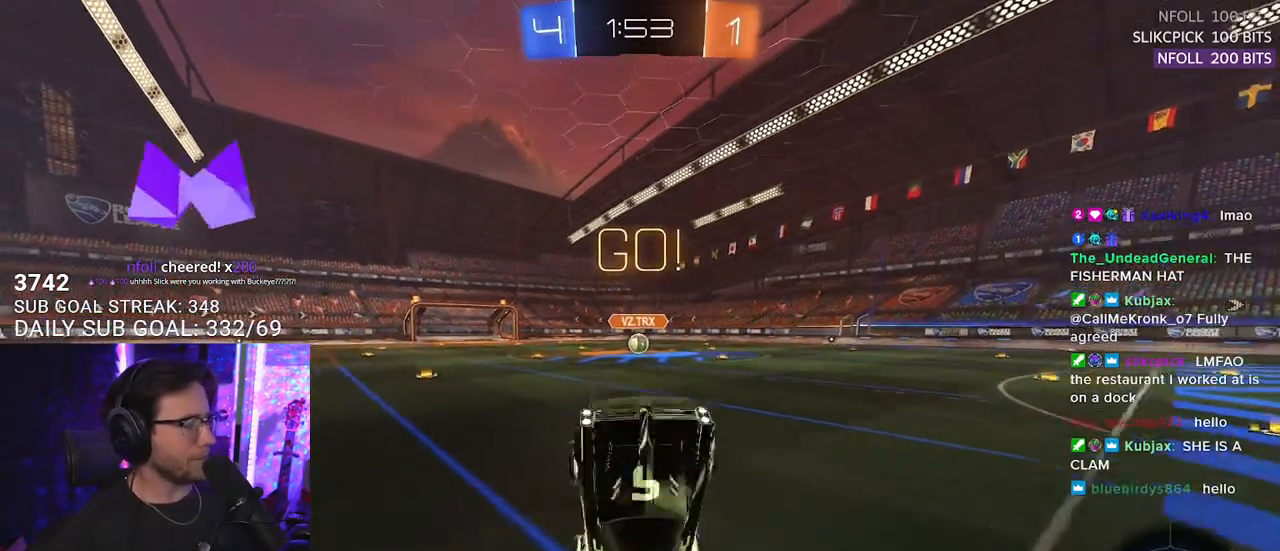
{"buttons": ["R1", "R2", "L3"], "left_stick": "up", "right_stick": "center", "events": [[33, "L3", "down"]]}
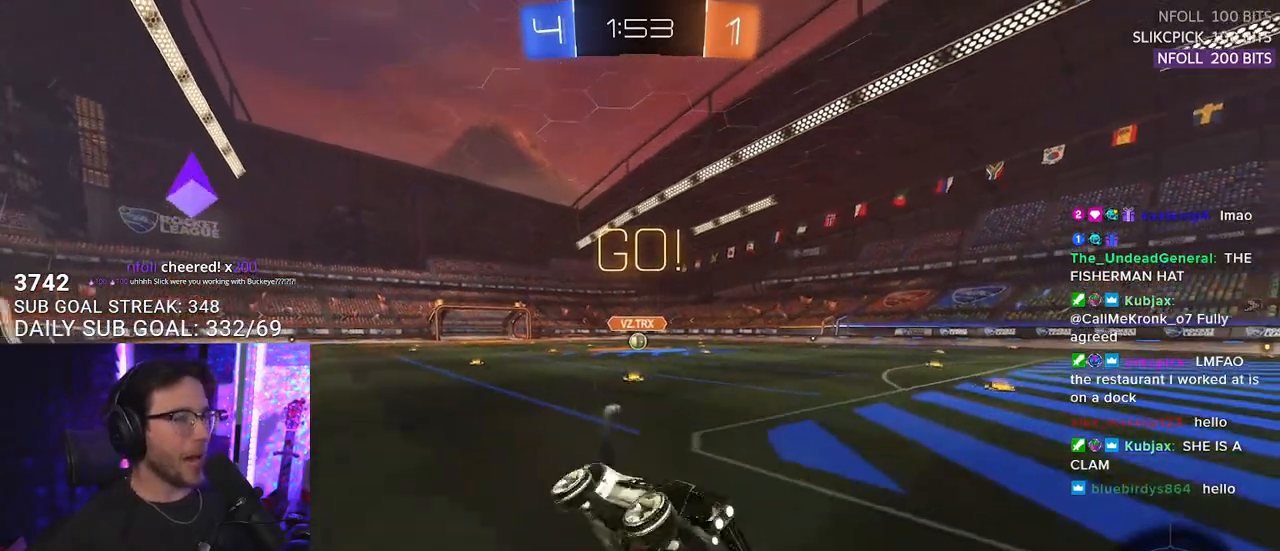
{"buttons": ["R2"], "left_stick": "left", "right_stick": "center", "events": [[67, "L3", "up"], [217, "left_stick", "left"], [283, "R1", "up"]]}
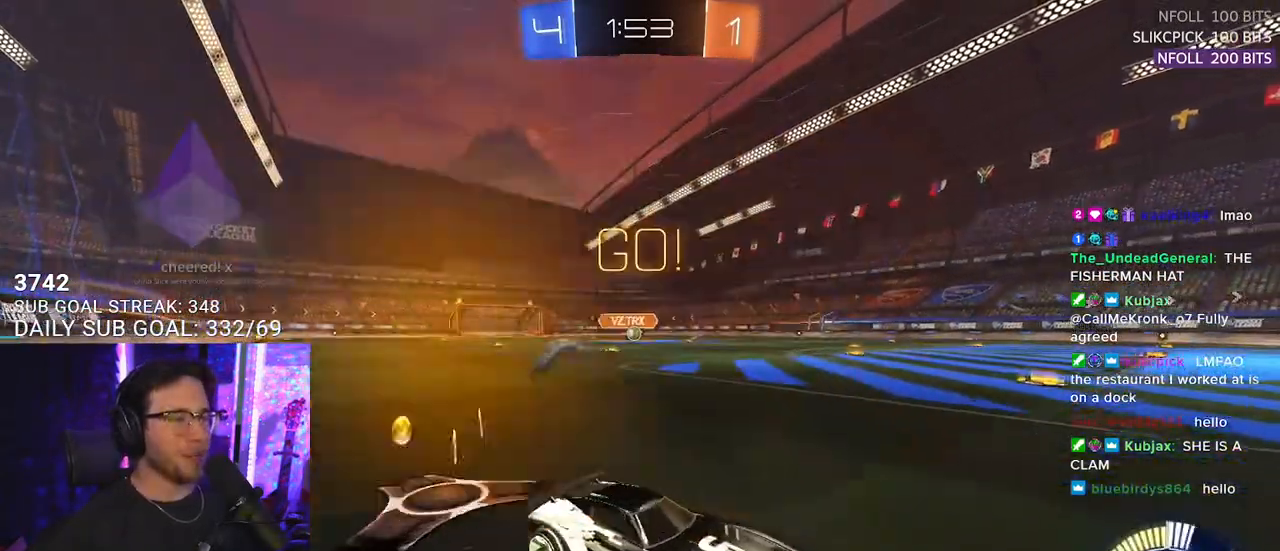
{"buttons": ["R1", "R2"], "left_stick": "left", "right_stick": "center", "events": [[250, "SQUARE", "down"], [367, "SQUARE", "up"], [450, "R1", "down"]]}
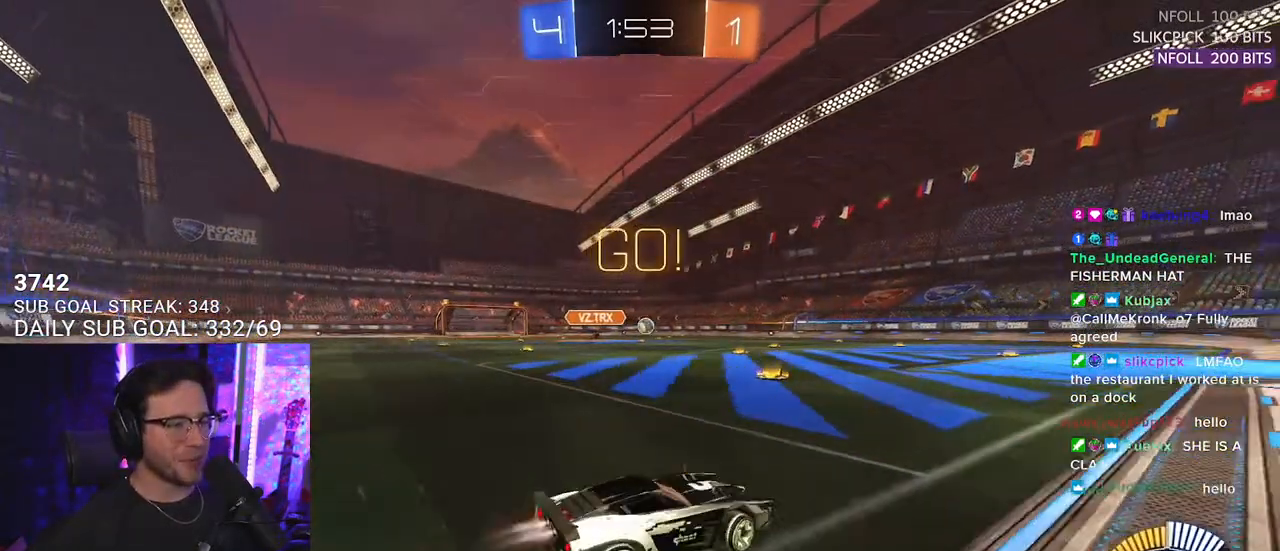
{"buttons": ["R1", "R2"], "left_stick": "right", "right_stick": "center", "events": [[50, "left_stick", "right"], [183, "left_stick", "center"], [250, "left_stick", "down-left"], [333, "left_stick", "center"], [500, "left_stick", "right"]]}
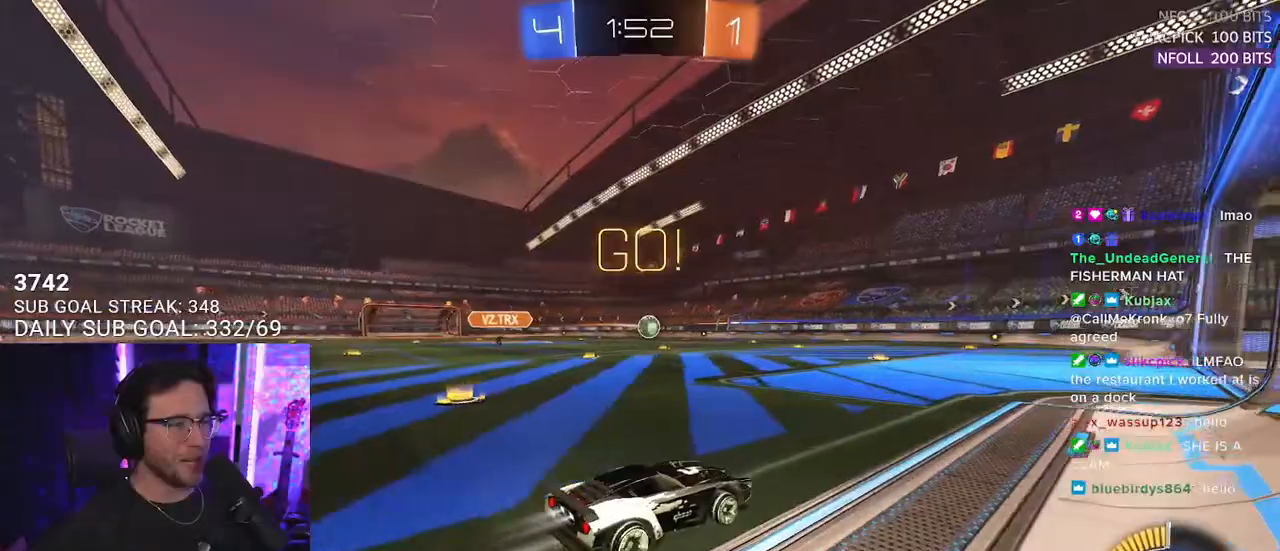
{"buttons": ["L2", "R2", "L3"], "left_stick": "down-left", "right_stick": "center", "events": [[100, "CROSS", "down"], [167, "L2", "down"], [167, "left_stick", "up-left"], [183, "CROSS", "up"], [217, "CROSS", "down"], [267, "SQUARE", "down"], [283, "L2", "up"], [283, "left_stick", "down"], [317, "CROSS", "up"], [383, "L2", "down"], [383, "L3", "down"], [383, "R1", "up"], [417, "left_stick", "down-left"], [433, "SQUARE", "up"]]}
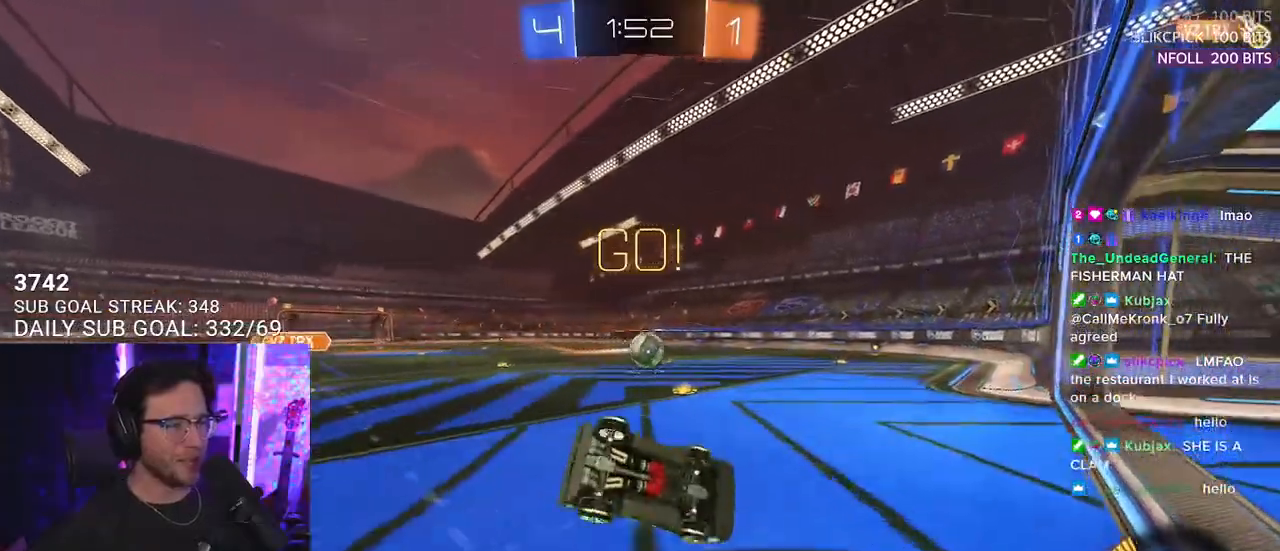
{"buttons": ["L2", "R1", "R2"], "left_stick": "left", "right_stick": "center", "events": [[100, "R1", "down"], [217, "L3", "up"], [417, "left_stick", "left"]]}
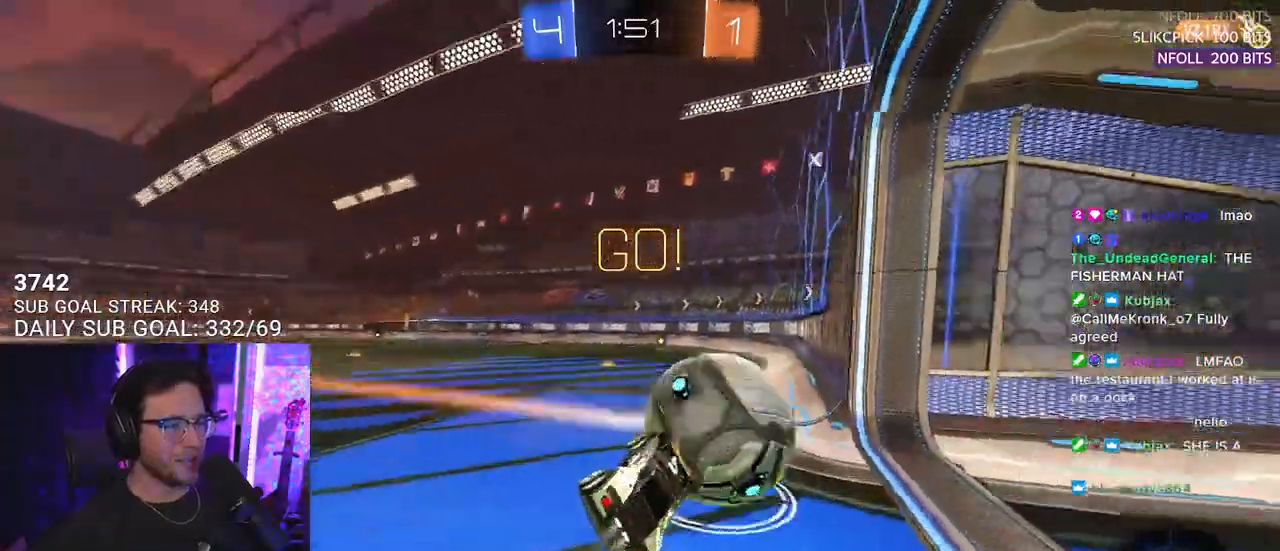
{"buttons": ["R2"], "left_stick": "left", "right_stick": "center", "events": [[117, "L2", "up"], [283, "R1", "up"]]}
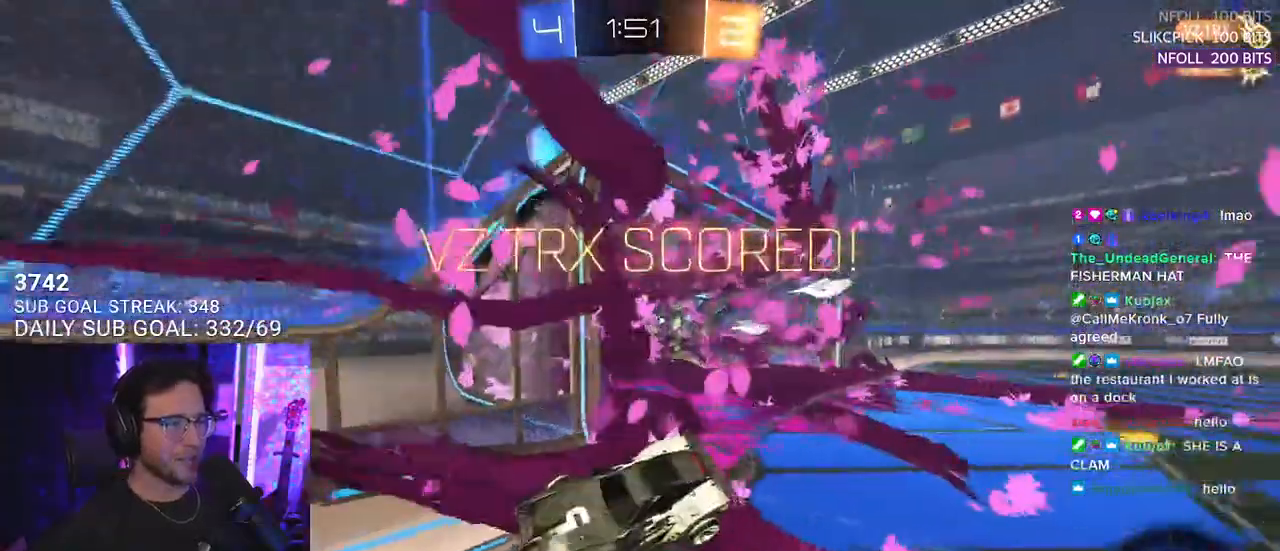
{"buttons": [], "left_stick": "center", "right_stick": "center", "events": [[133, "left_stick", "center"], [233, "R2", "up"]]}
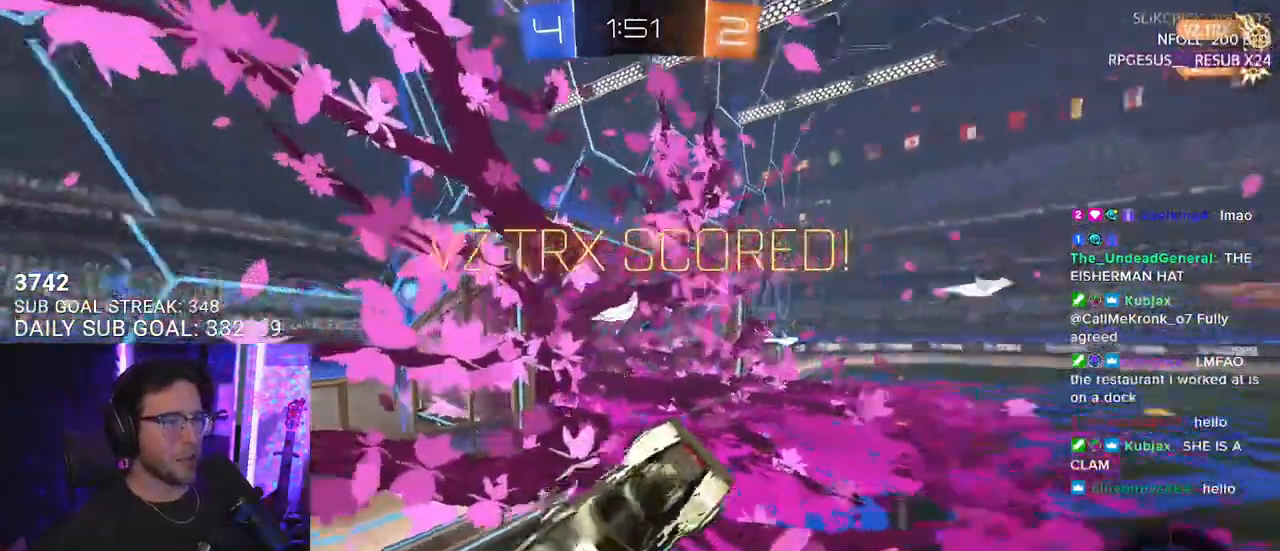
{"buttons": [], "left_stick": "center", "right_stick": "center", "events": [[33, "TRIANGLE", "down"], [150, "TRIANGLE", "up"]]}
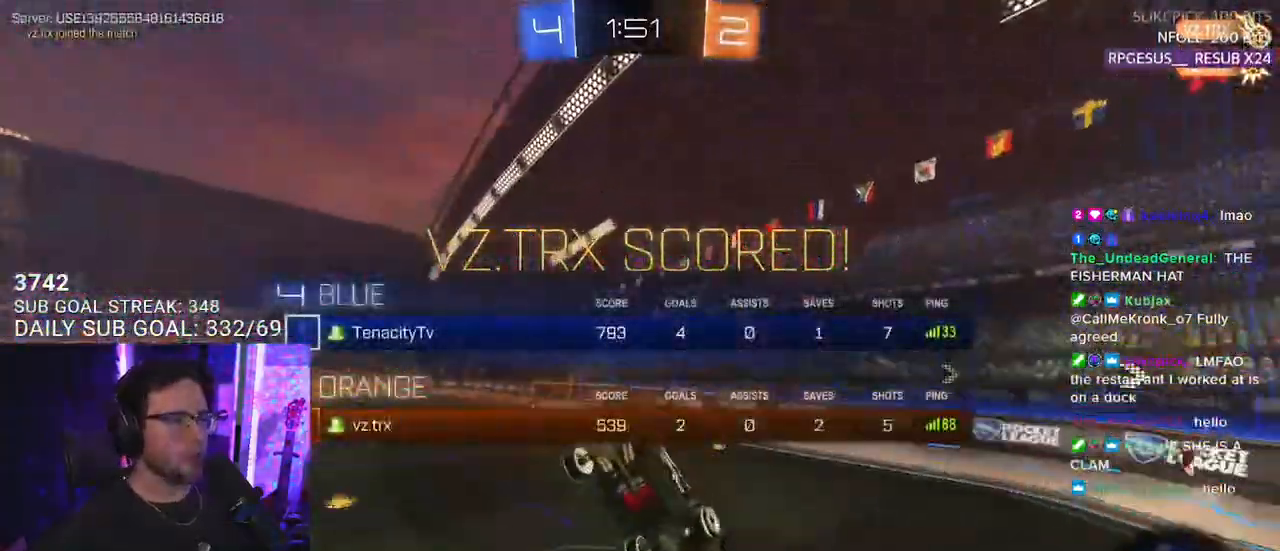
{"buttons": ["CROSS"], "left_stick": "up", "right_stick": "center", "events": [[133, "left_stick", "down"], [317, "left_stick", "up"], [467, "CROSS", "down"]]}
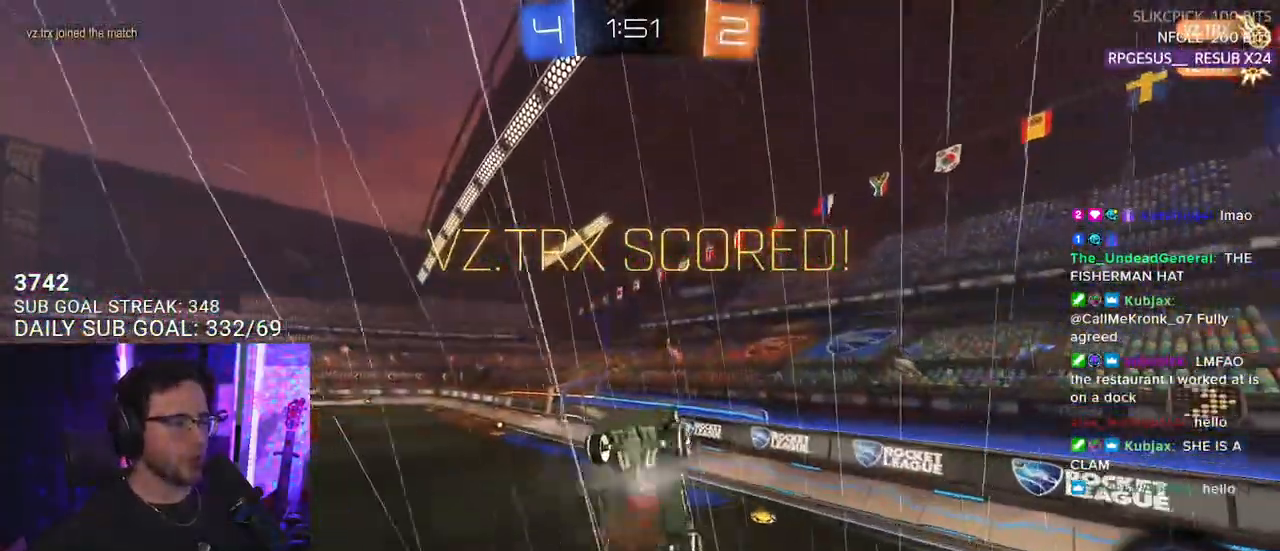
{"buttons": ["SQUARE", "L3"], "left_stick": "down", "right_stick": "center", "events": [[33, "SQUARE", "down"], [117, "CROSS", "up"], [150, "L3", "down"], [200, "left_stick", "down"]]}
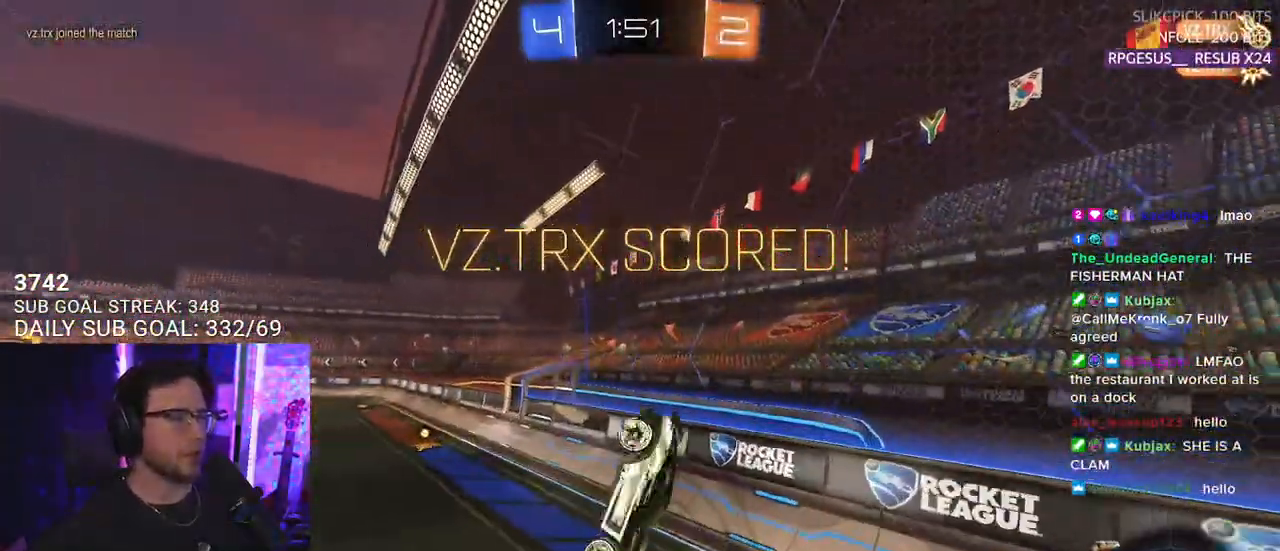
{"buttons": ["SQUARE"], "left_stick": "down-right", "right_stick": "center", "events": [[300, "left_stick", "down-right"], [467, "L3", "up"]]}
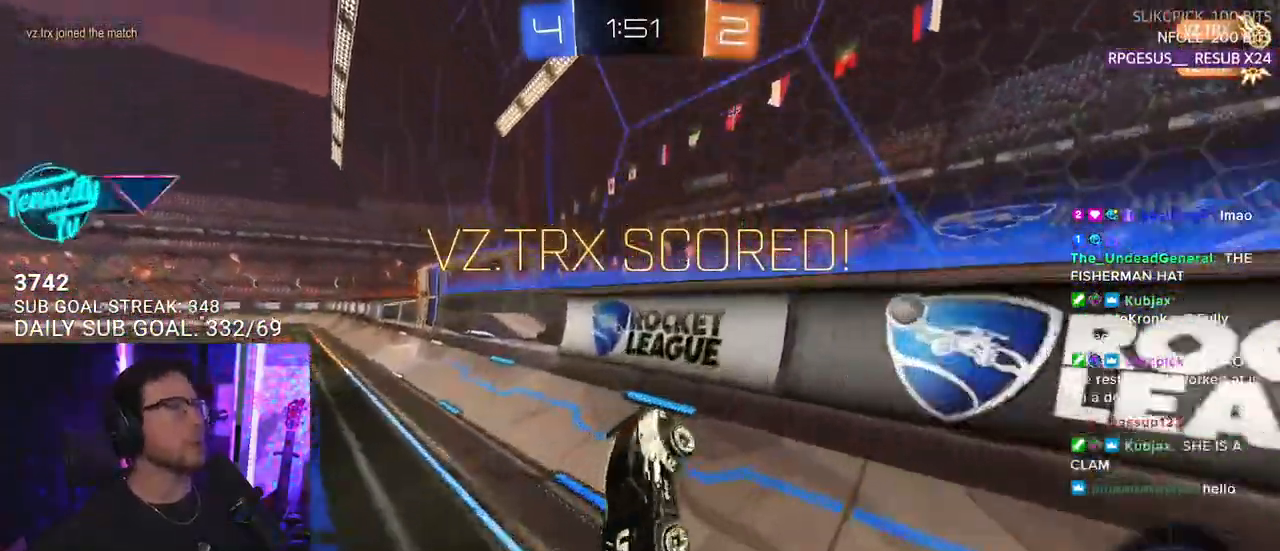
{"buttons": ["SQUARE"], "left_stick": "down-right", "right_stick": "center", "events": []}
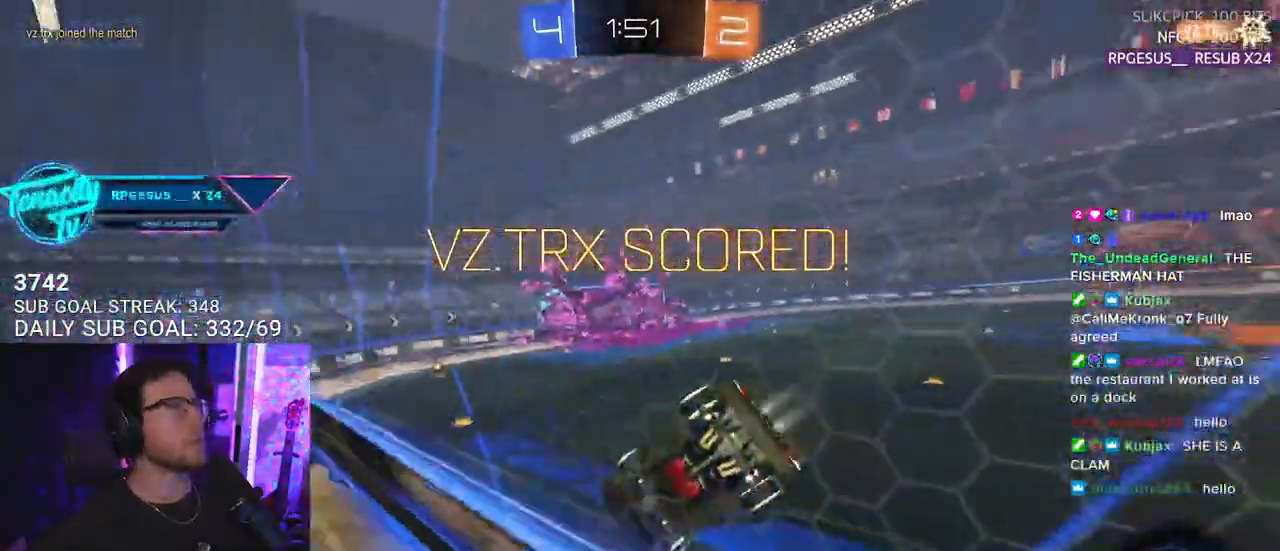
{"buttons": ["R1"], "left_stick": "center", "right_stick": "center", "events": [[33, "R1", "down"], [133, "SQUARE", "up"], [150, "left_stick", "right"], [350, "left_stick", "center"]]}
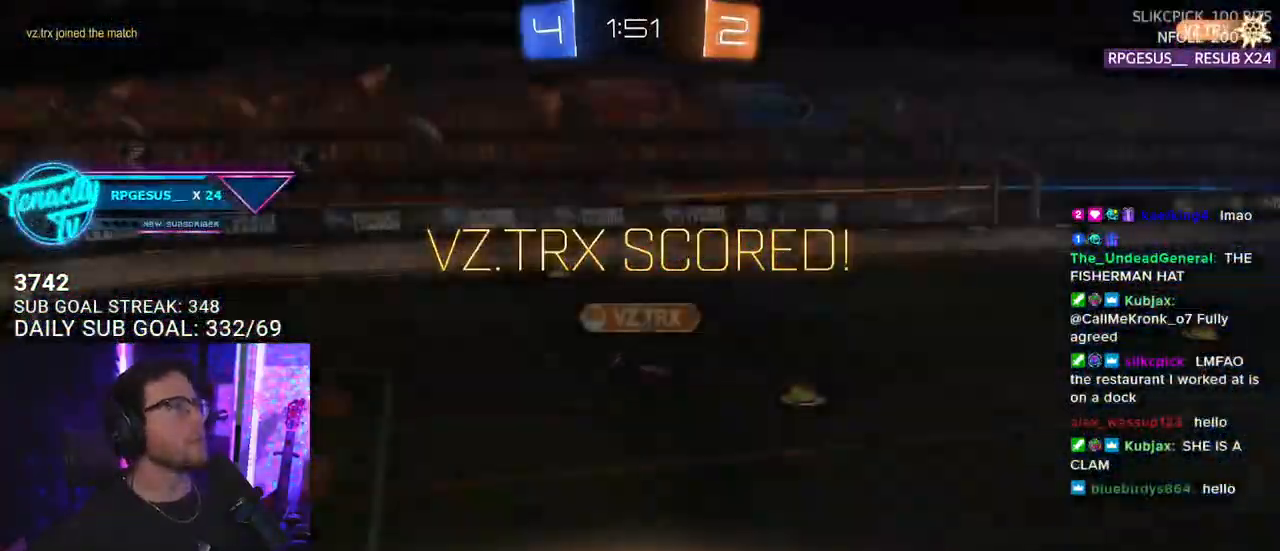
{"buttons": ["L2"], "left_stick": "down-left", "right_stick": "center", "events": [[250, "left_stick", "right"], [317, "CROSS", "down"], [350, "L2", "down"], [383, "left_stick", "down-left"], [467, "CROSS", "up"], [483, "R1", "up"]]}
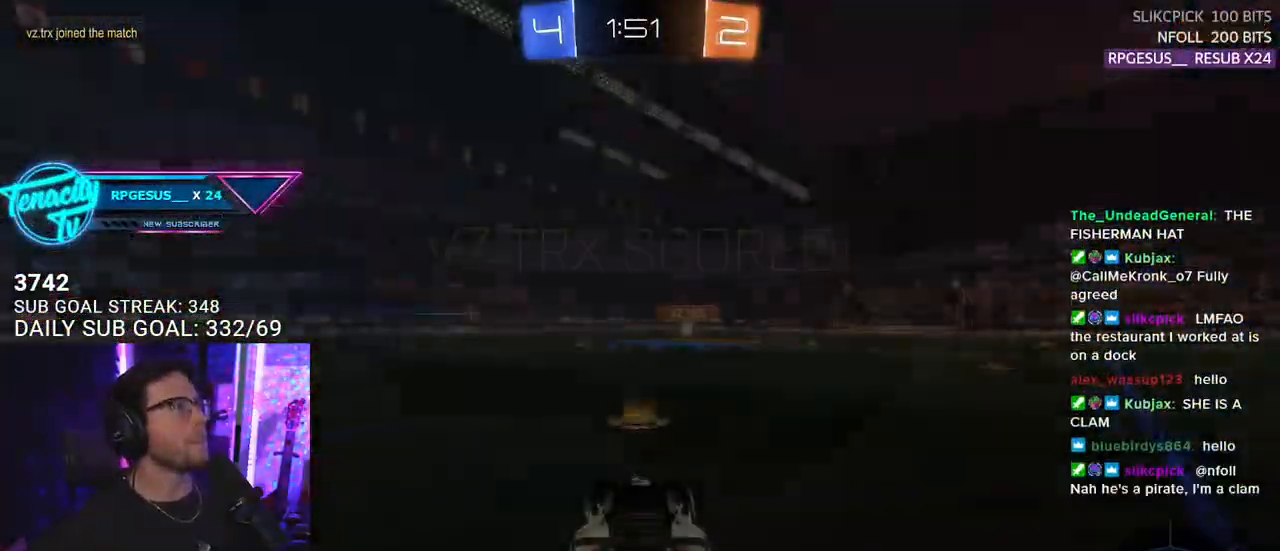
{"buttons": [], "left_stick": "center", "right_stick": "center", "events": [[33, "CROSS", "down"], [183, "CROSS", "up"], [183, "L2", "up"], [183, "left_stick", "center"]]}
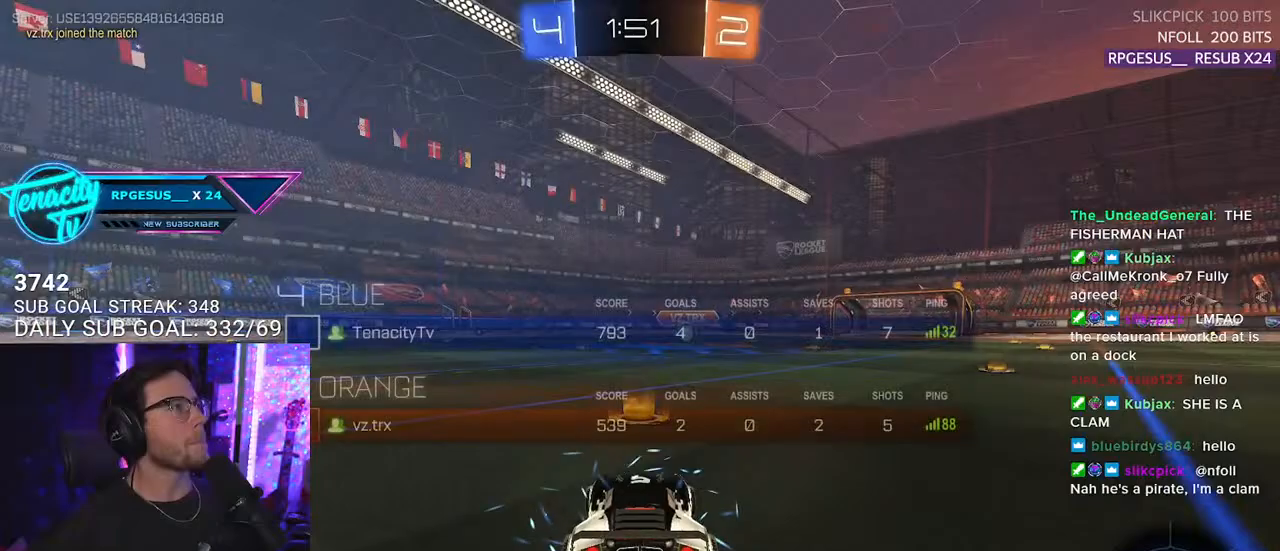
{"buttons": ["R2"], "left_stick": "center", "right_stick": "center", "events": [[333, "R2", "down"]]}